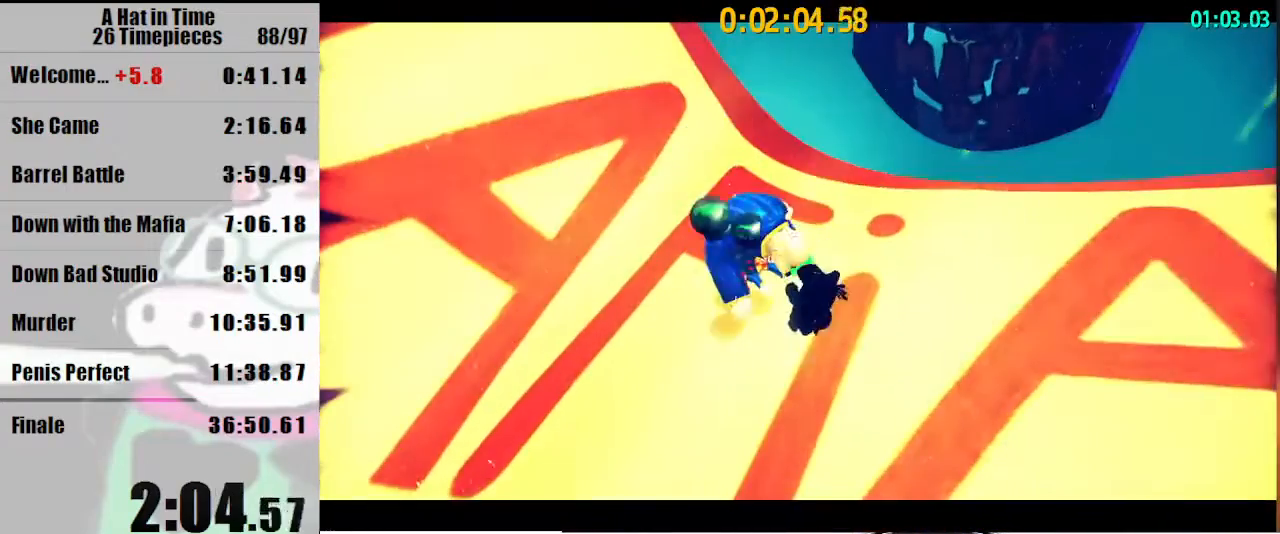
Gameplay with keyboard and mouse; each line is a JSON object with the keys and mouse buttons held at the frame after it. "events" lists presses ("down") and releases ("up") of "a", "d", "e", "lagwarps", "luigi", "q", "s", "shift", "space", "w", "mouse_left", "mouse_right", "mouse_wheel_up" and "mouse_wheel_down" between this image and that frame as [ms after this image, input, new state], when the widget could be followed in between. "mouse_left", "mouse_right", "mouse_wheel_up", "mouse_wheel_down" = the "left", "right", "wheel_up", "wheel_down" buttons of the "mouse" list. No other keys are recorded. Mouse movement is not recorded. Key names are as the overlay labels them; some are game actions (e.g. jump) rather than physical keys.
{"keys": ["shift"], "mouse": [], "events": []}
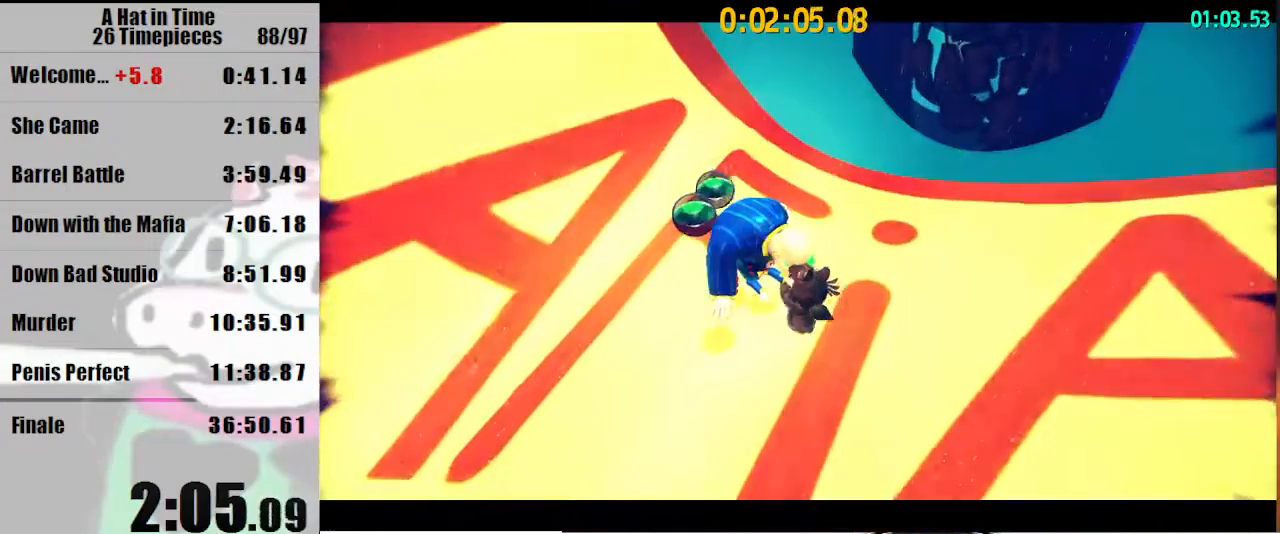
{"keys": ["shift", "w"], "mouse": [], "events": [[33, "a", "down"], [233, "mouse_left", "down"], [300, "mouse_left", "up"], [400, "mouse_left", "down"], [467, "w", "down"], [500, "a", "up"], [500, "mouse_left", "up"]]}
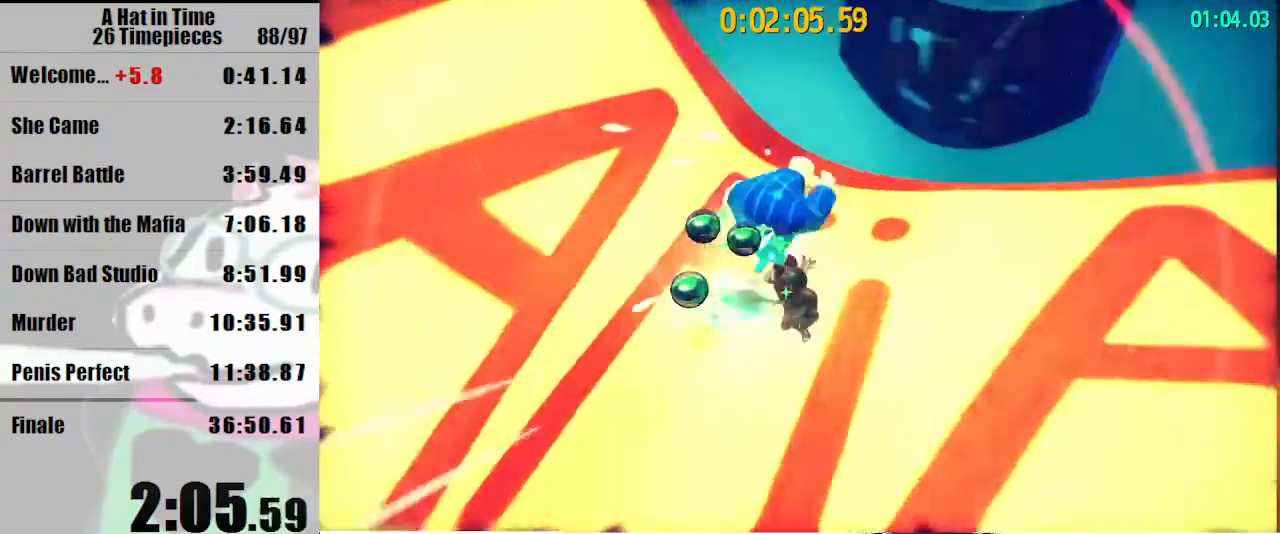
{"keys": ["shift", "w"], "mouse": [], "events": []}
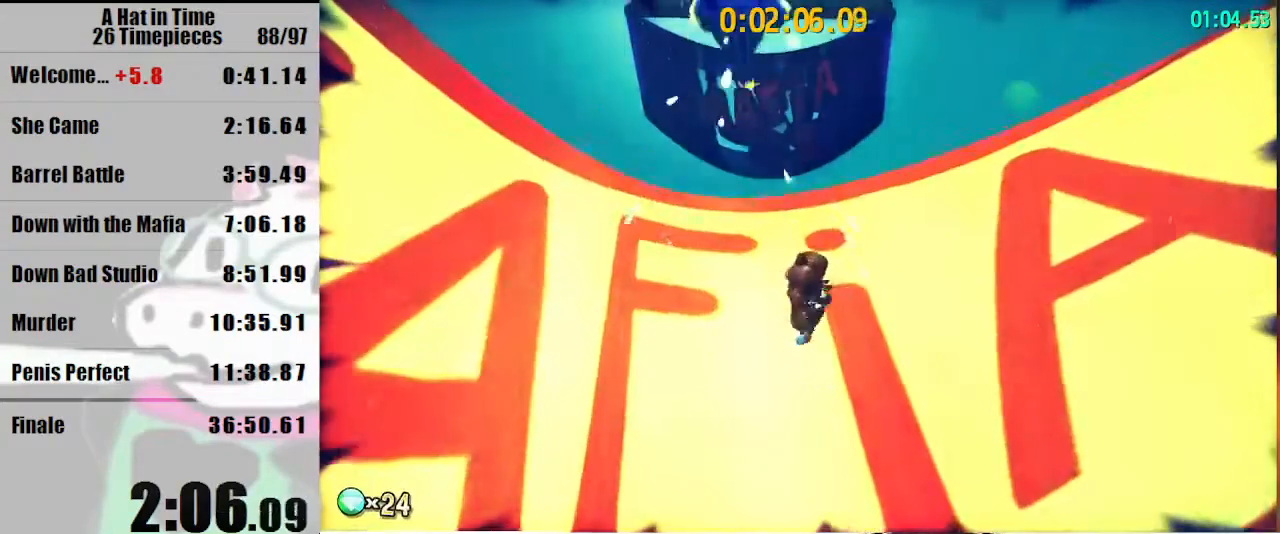
{"keys": ["shift", "w"], "mouse": [], "events": []}
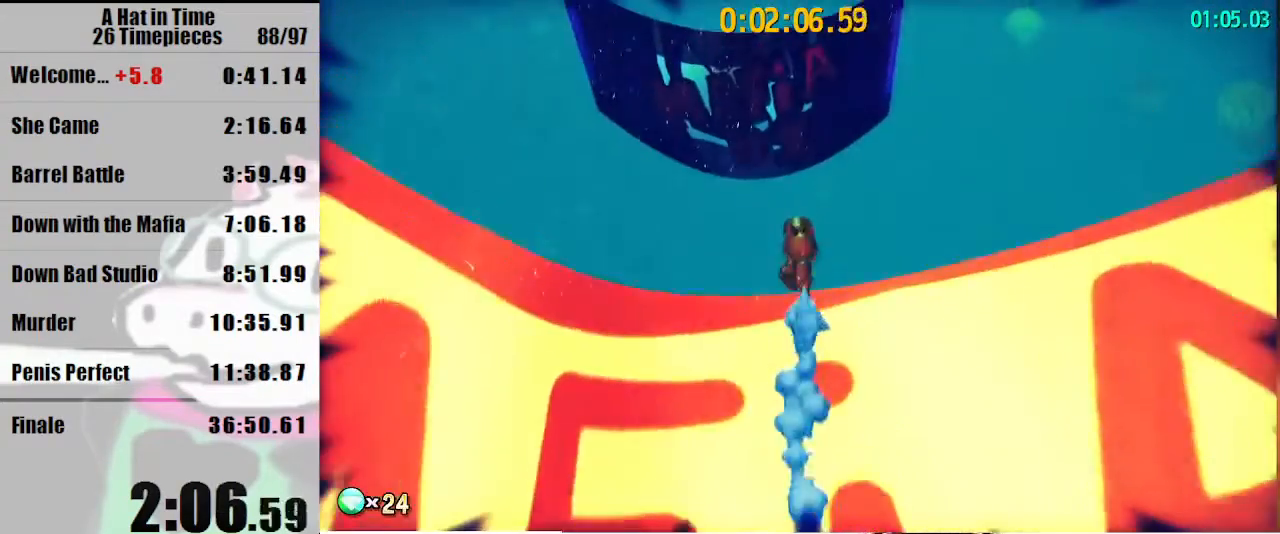
{"keys": ["shift", "w"], "mouse": [], "events": [[67, "space", "down"], [133, "space", "up"], [233, "space", "down"], [267, "space", "up"]]}
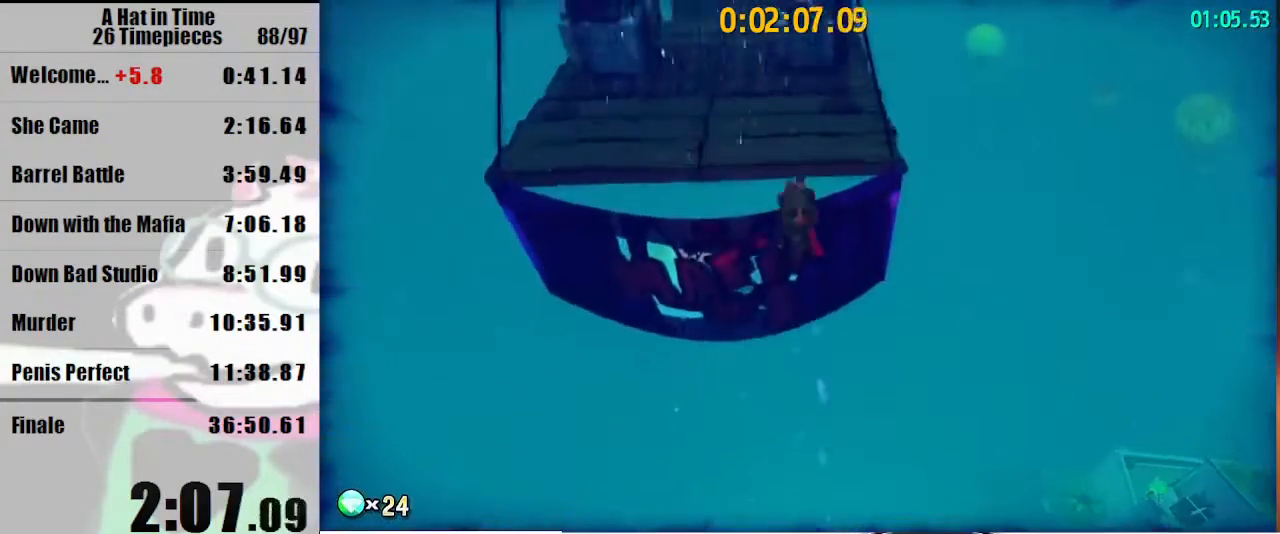
{"keys": ["a", "shift", "w"], "mouse": [], "events": [[233, "a", "down"], [367, "a", "up"], [467, "a", "down"]]}
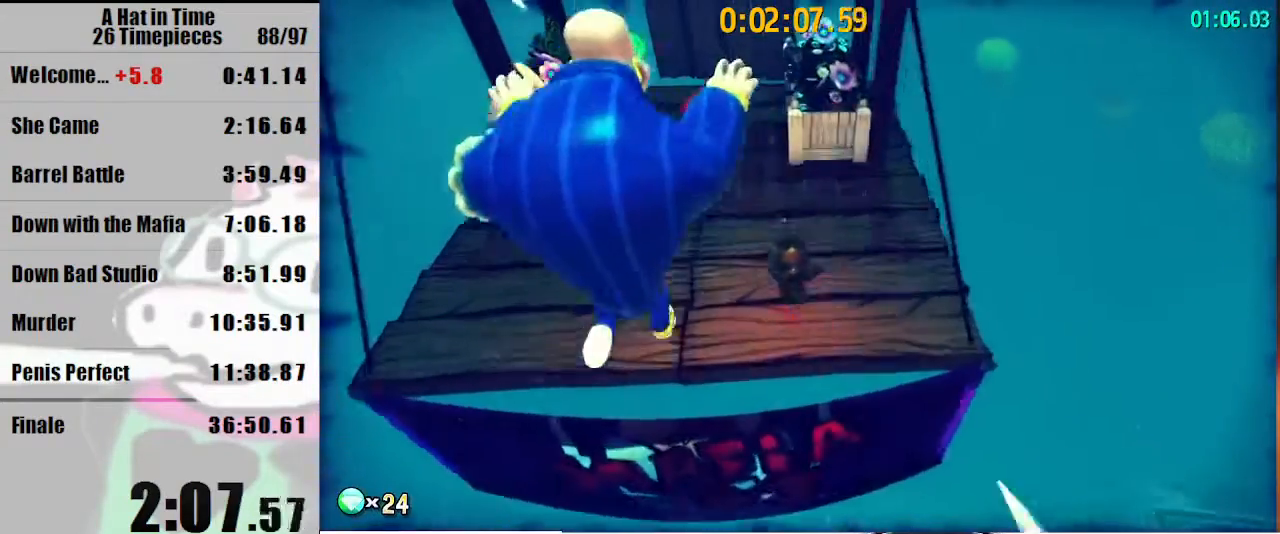
{"keys": ["shift", "w"], "mouse": [], "events": [[167, "a", "up"]]}
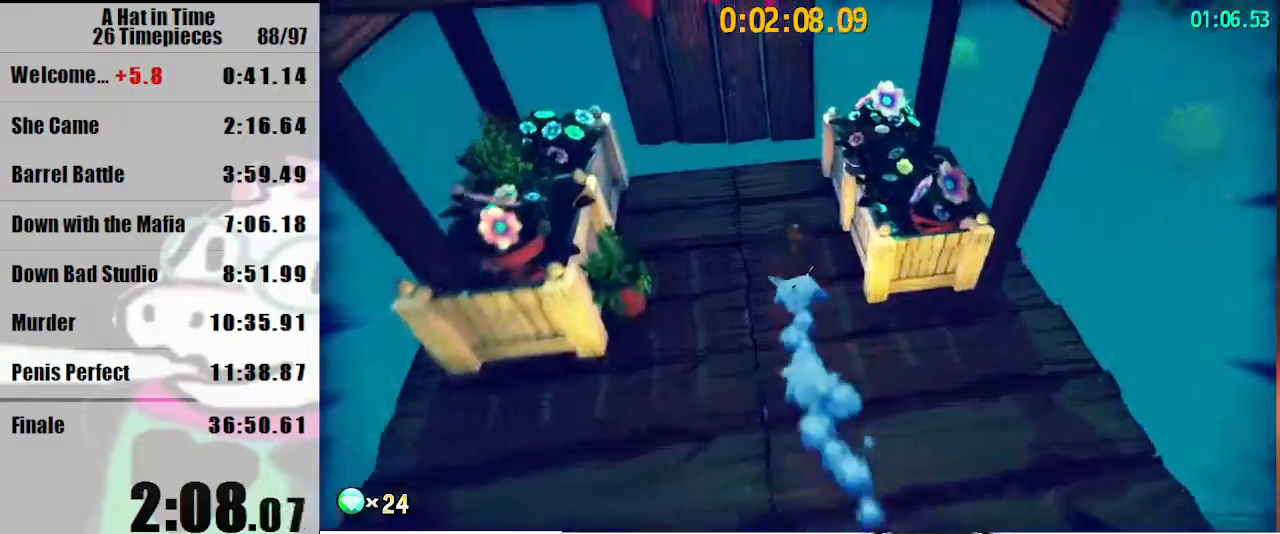
{"keys": ["shift", "w"], "mouse": [], "events": [[267, "space", "down"], [367, "a", "down"], [467, "space", "up"], [500, "a", "up"]]}
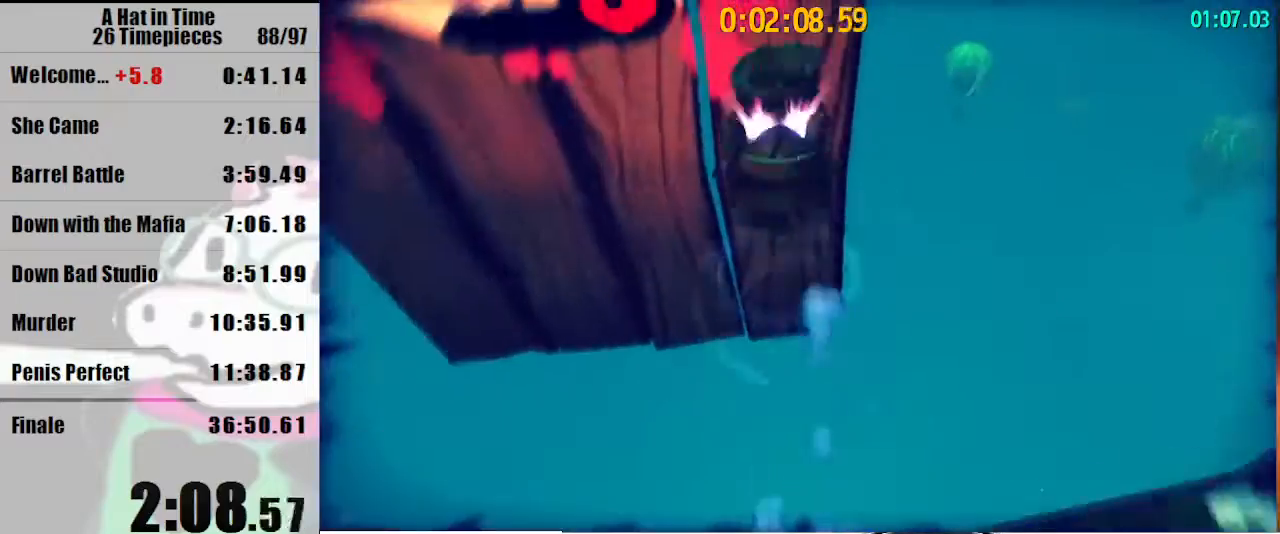
{"keys": ["shift", "w"], "mouse": [], "events": []}
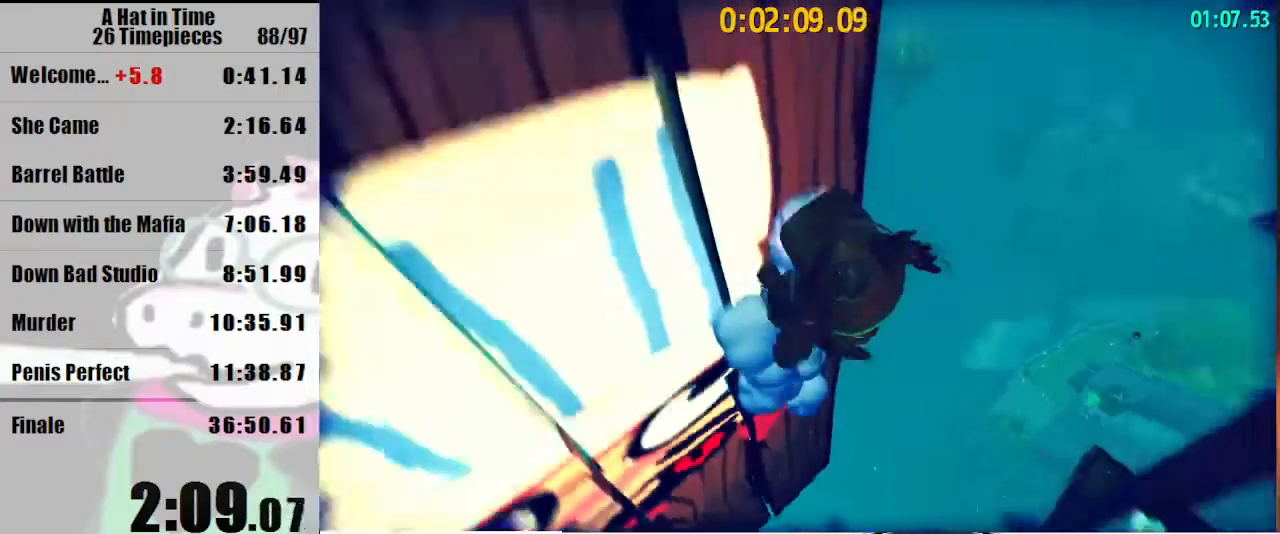
{"keys": ["d", "shift"], "mouse": [], "events": [[100, "space", "down"], [100, "w", "up"], [167, "d", "down"], [433, "space", "up"]]}
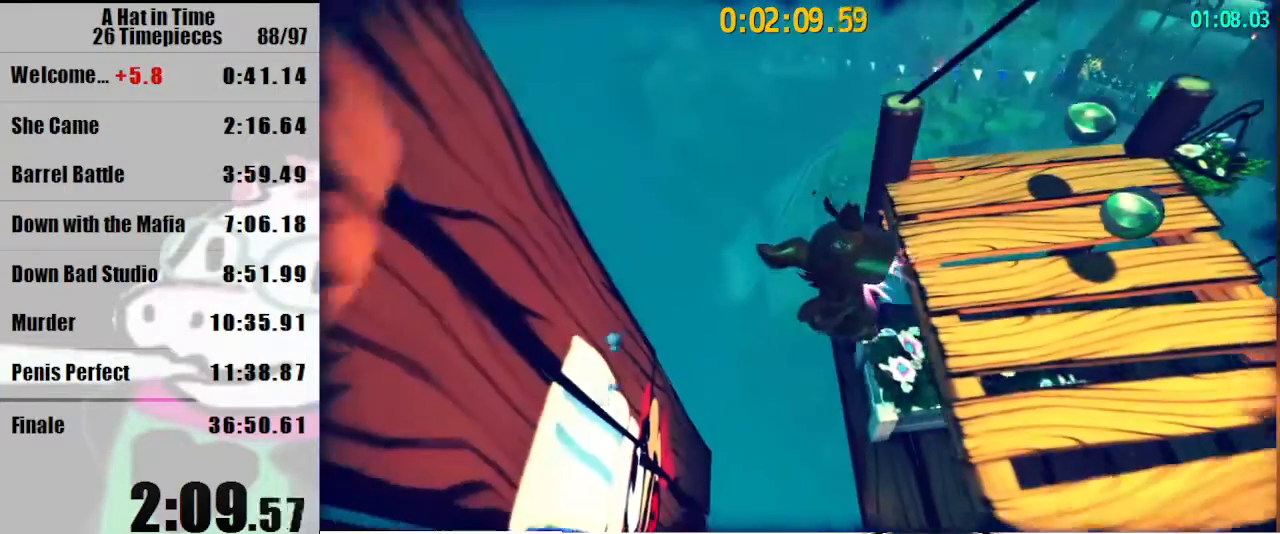
{"keys": ["shift", "w"], "mouse": [], "events": [[300, "w", "down"], [400, "d", "up"]]}
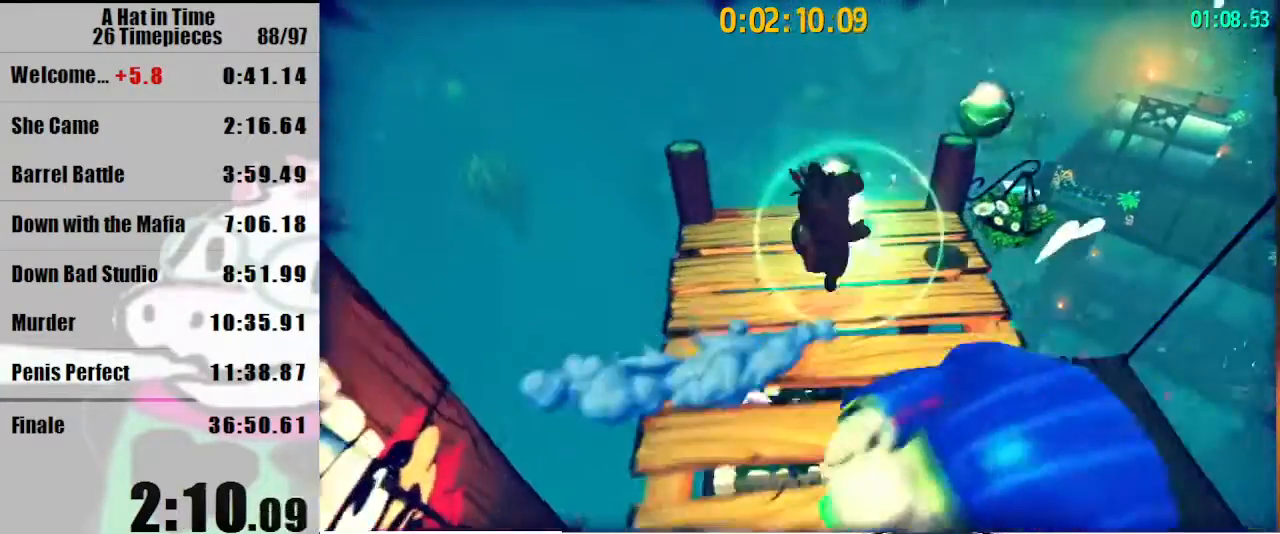
{"keys": ["a", "shift", "w"], "mouse": [], "events": [[267, "space", "down"], [367, "a", "down"], [467, "space", "up"]]}
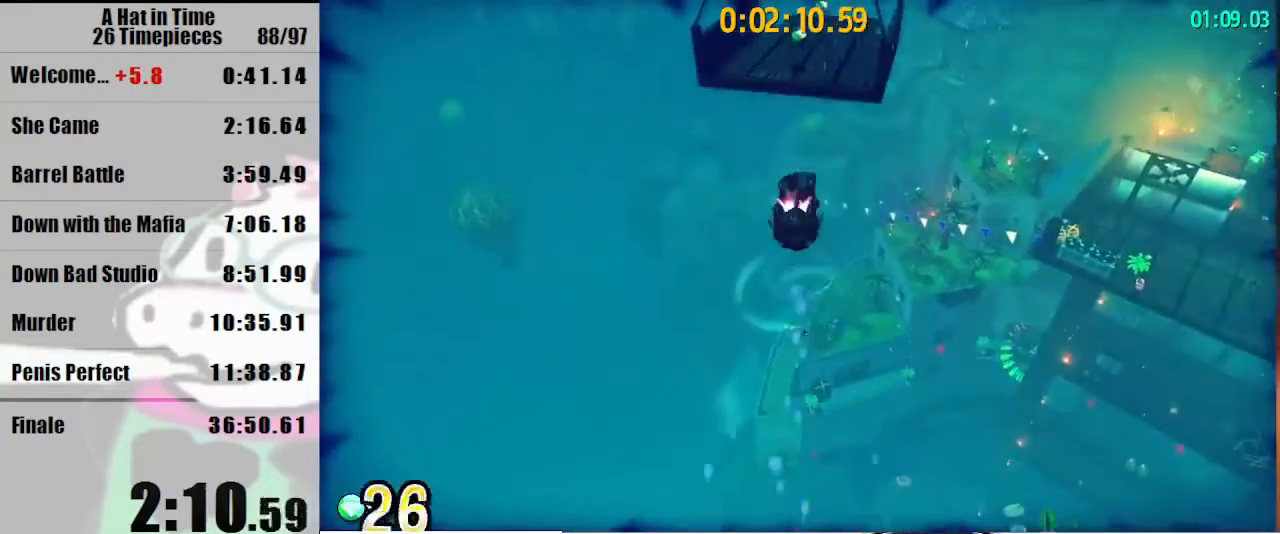
{"keys": ["shift", "w"], "mouse": [], "events": [[67, "a", "up"], [300, "d", "down"], [333, "mouse_right", "down"], [433, "d", "up"], [433, "mouse_right", "up"]]}
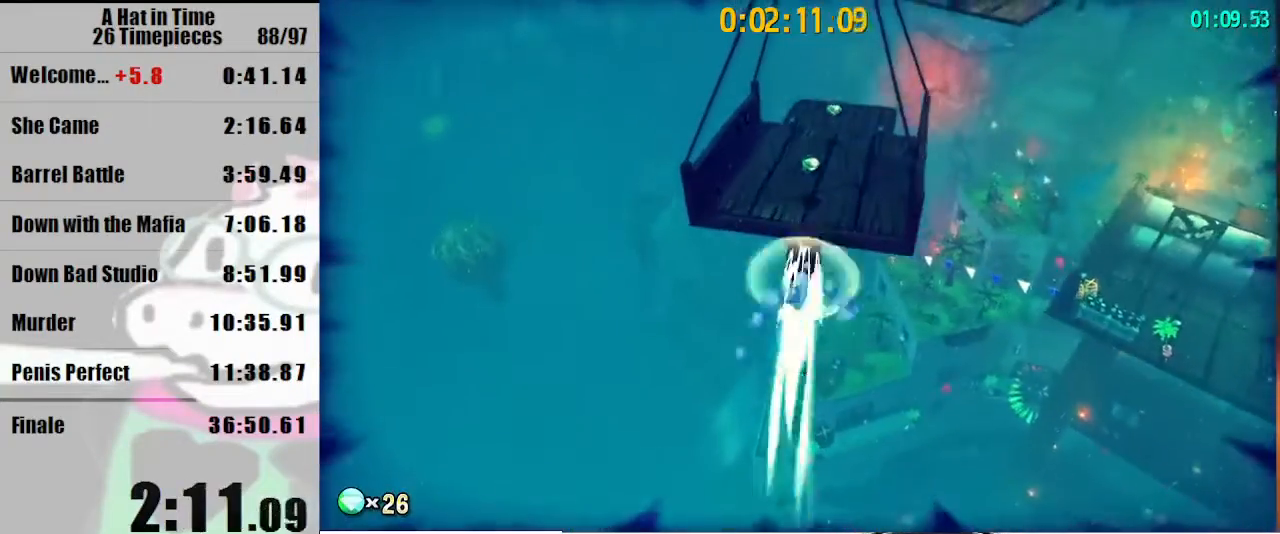
{"keys": ["shift", "w"], "mouse": [], "events": [[133, "mouse_right", "down"], [233, "mouse_right", "up"]]}
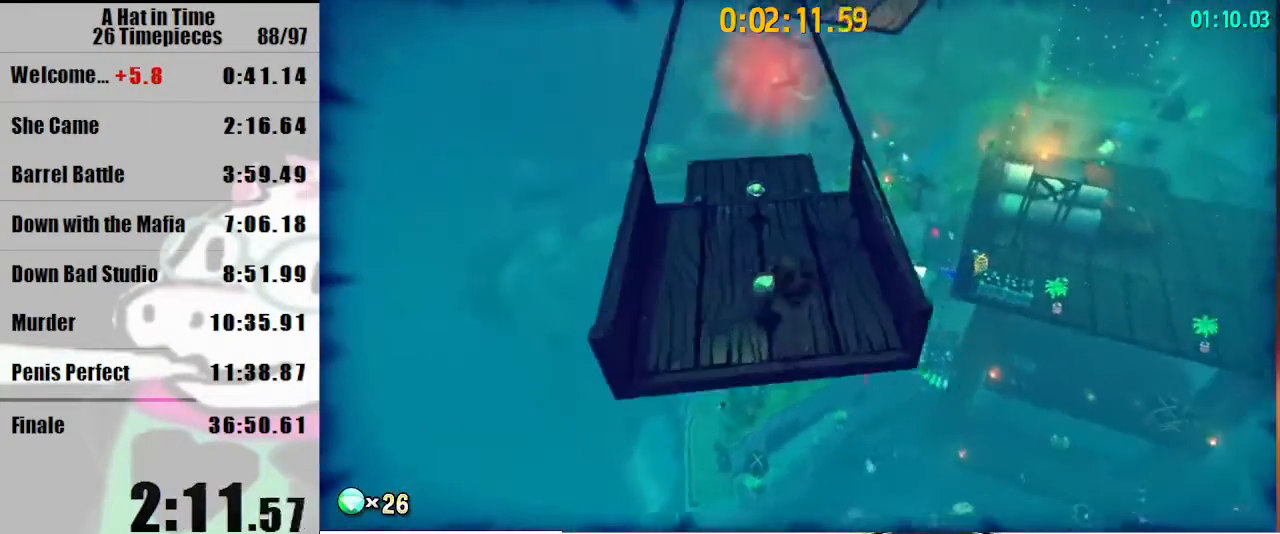
{"keys": ["shift", "w"], "mouse": [], "events": [[133, "a", "down"], [267, "a", "up"], [467, "a", "down"], [500, "a", "up"]]}
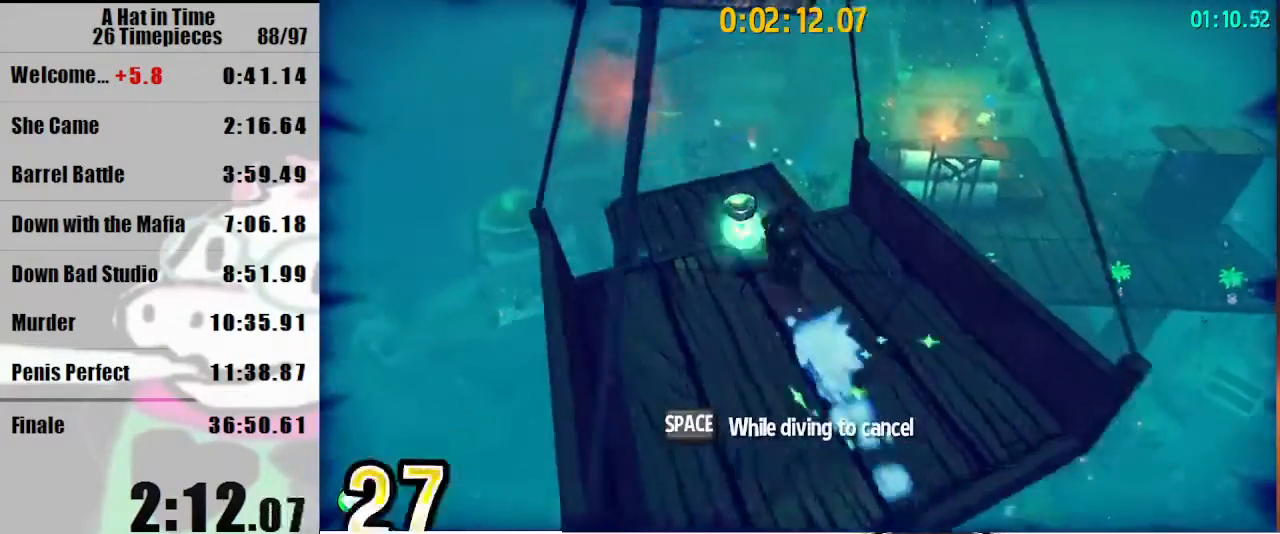
{"keys": ["shift", "w"], "mouse": [], "events": []}
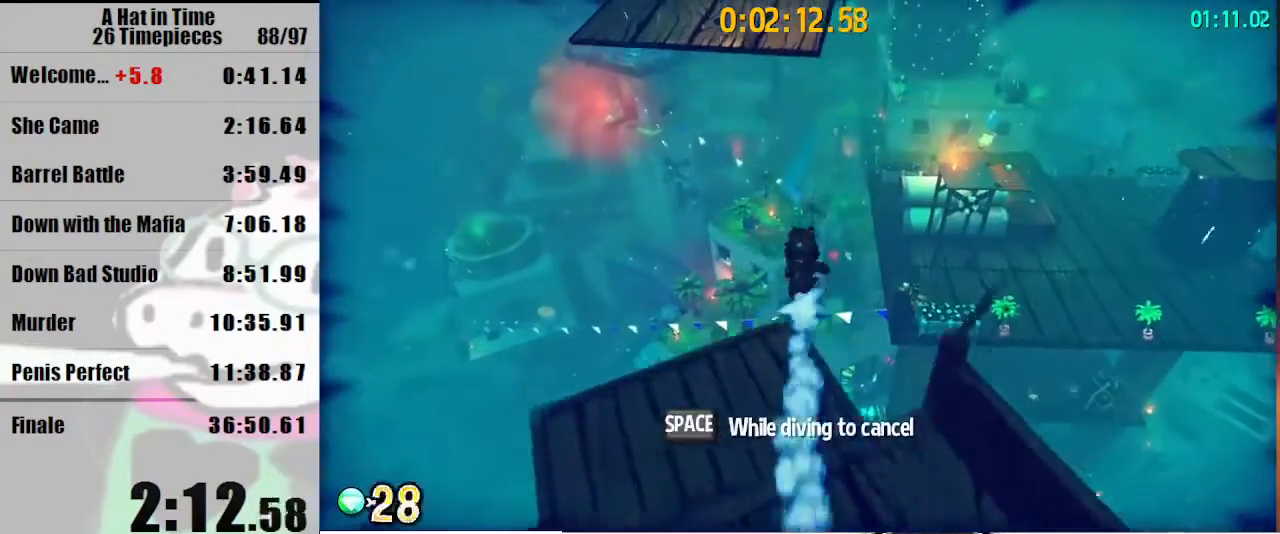
{"keys": ["shift", "w"], "mouse": [], "events": [[33, "a", "down"], [33, "space", "down"], [267, "space", "up"], [400, "a", "up"]]}
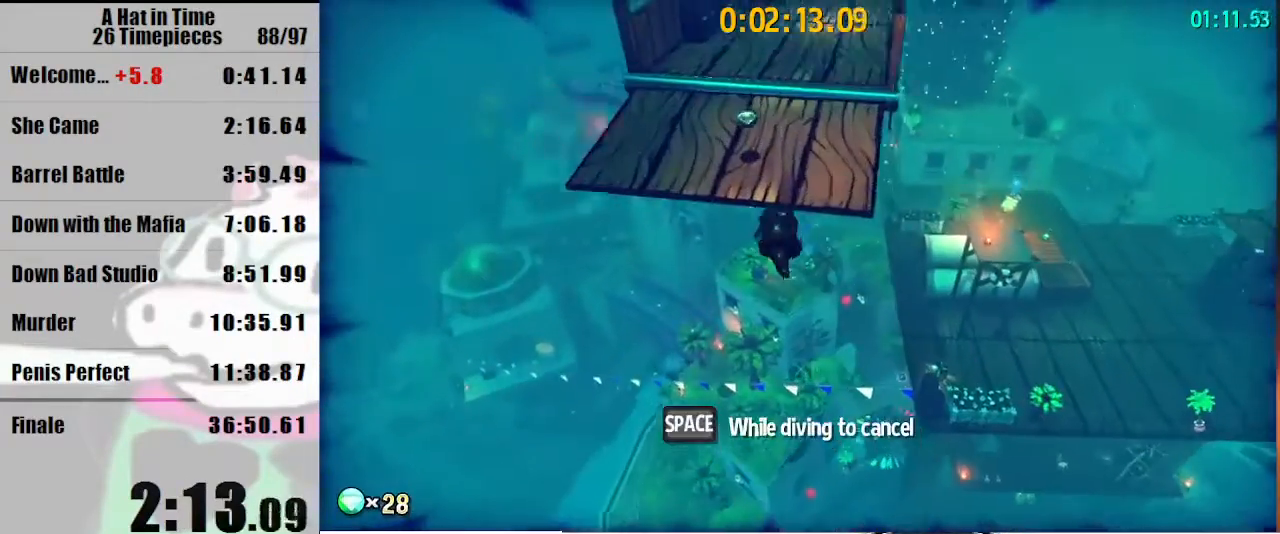
{"keys": ["d", "shift", "w"], "mouse": [], "events": [[100, "mouse_right", "down"], [233, "mouse_right", "up"], [333, "d", "down"]]}
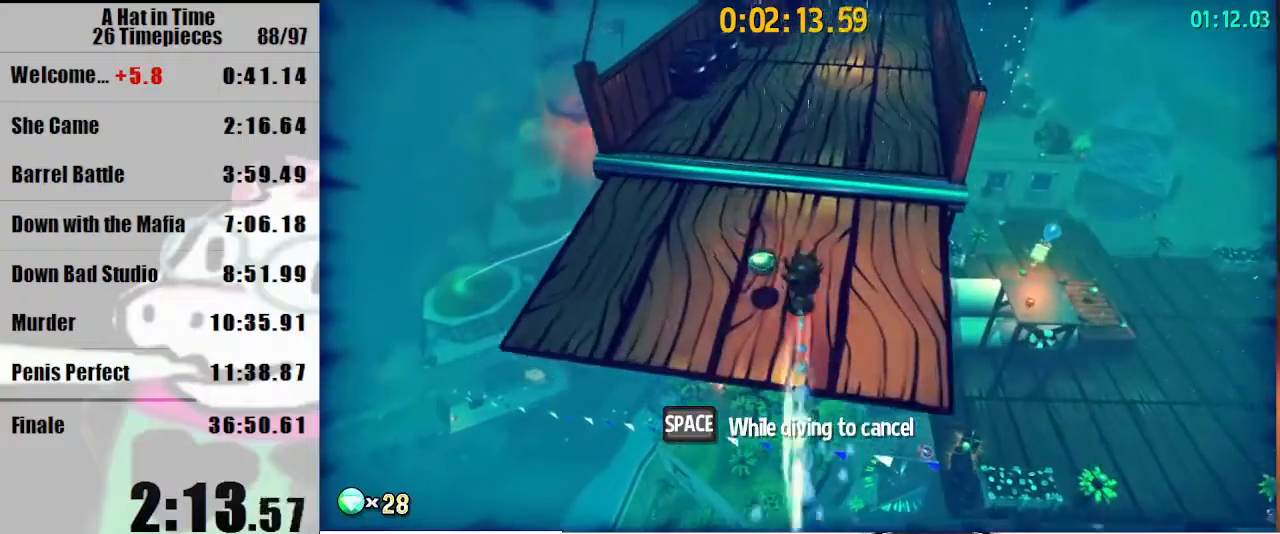
{"keys": ["shift", "w"], "mouse": [], "events": [[200, "mouse_right", "down"], [233, "d", "up"], [300, "mouse_right", "up"]]}
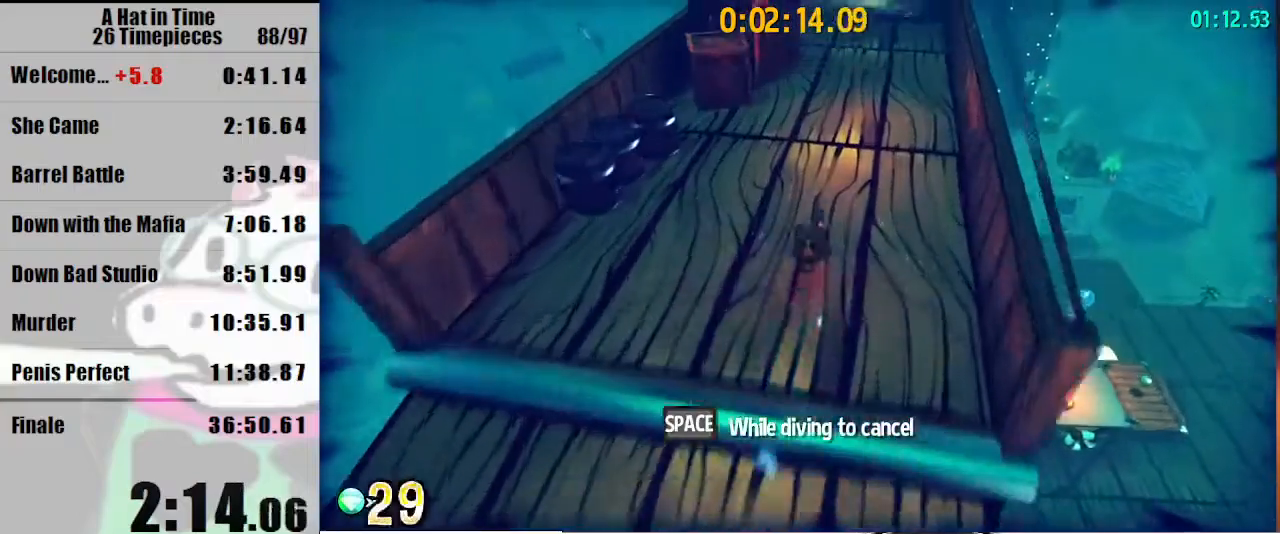
{"keys": [], "mouse": [], "events": [[367, "shift", "up"], [367, "w", "up"]]}
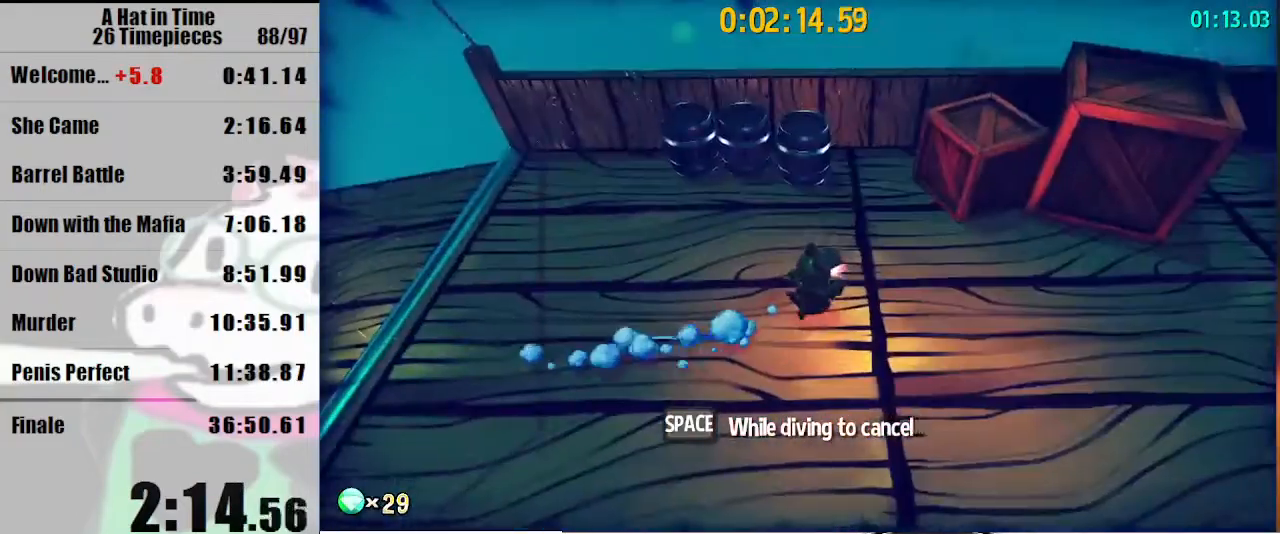
{"keys": [], "mouse": [], "events": [[200, "d", "down"], [367, "d", "up"]]}
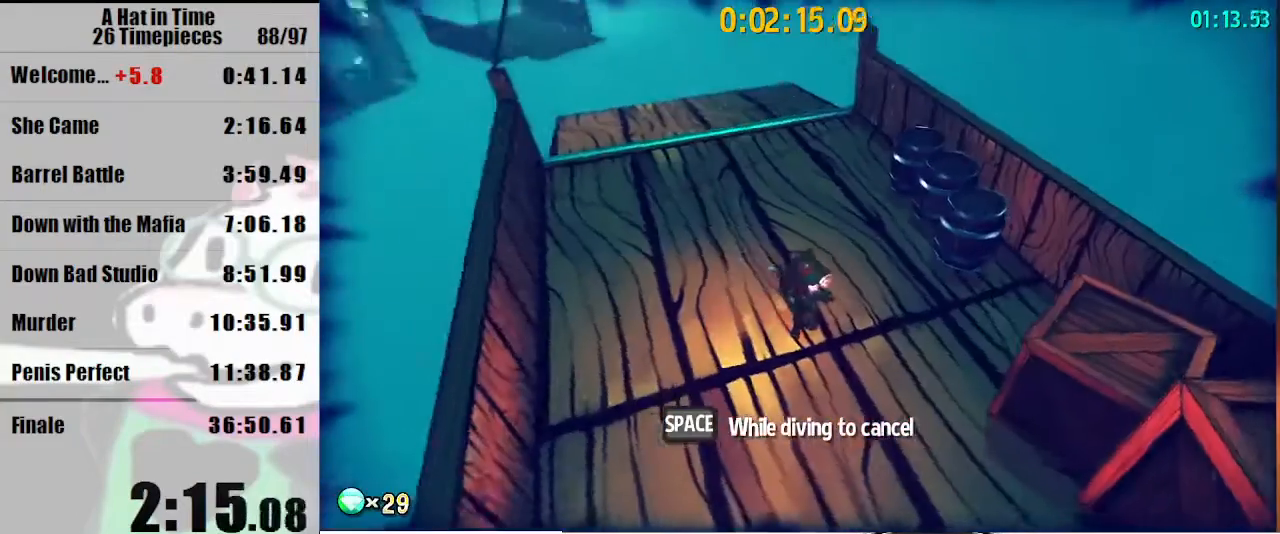
{"keys": [], "mouse": [], "events": [[67, "s", "down"], [167, "s", "up"], [300, "a", "down"], [300, "s", "down"], [333, "s", "up"], [400, "a", "up"]]}
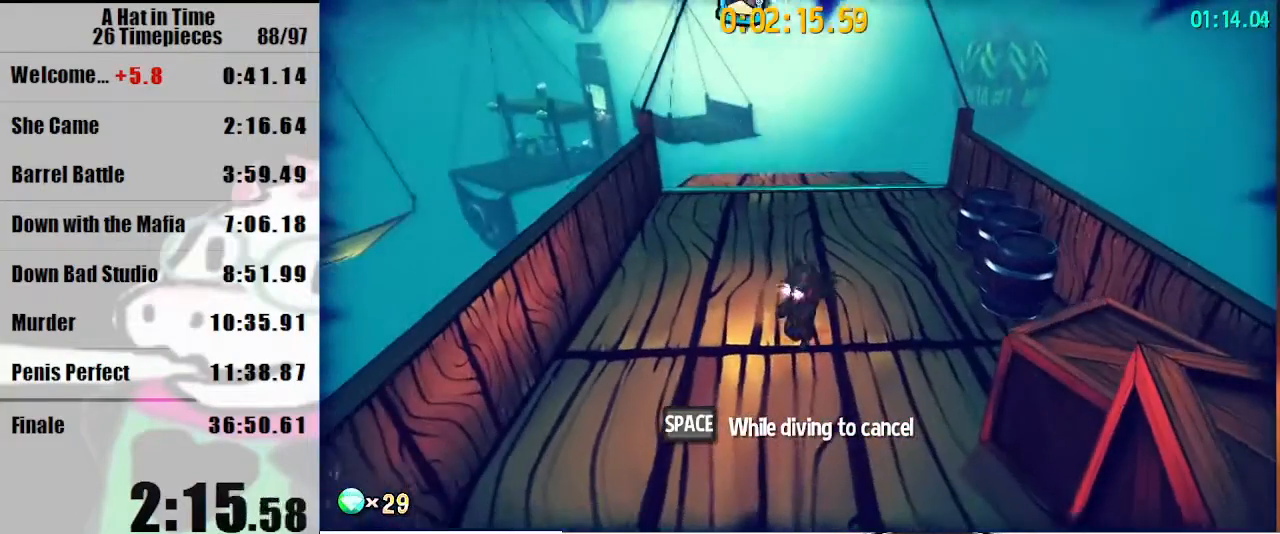
{"keys": [], "mouse": [], "events": [[33, "s", "down"], [133, "s", "up"], [233, "s", "down"], [267, "s", "up"], [367, "s", "down"], [467, "s", "up"]]}
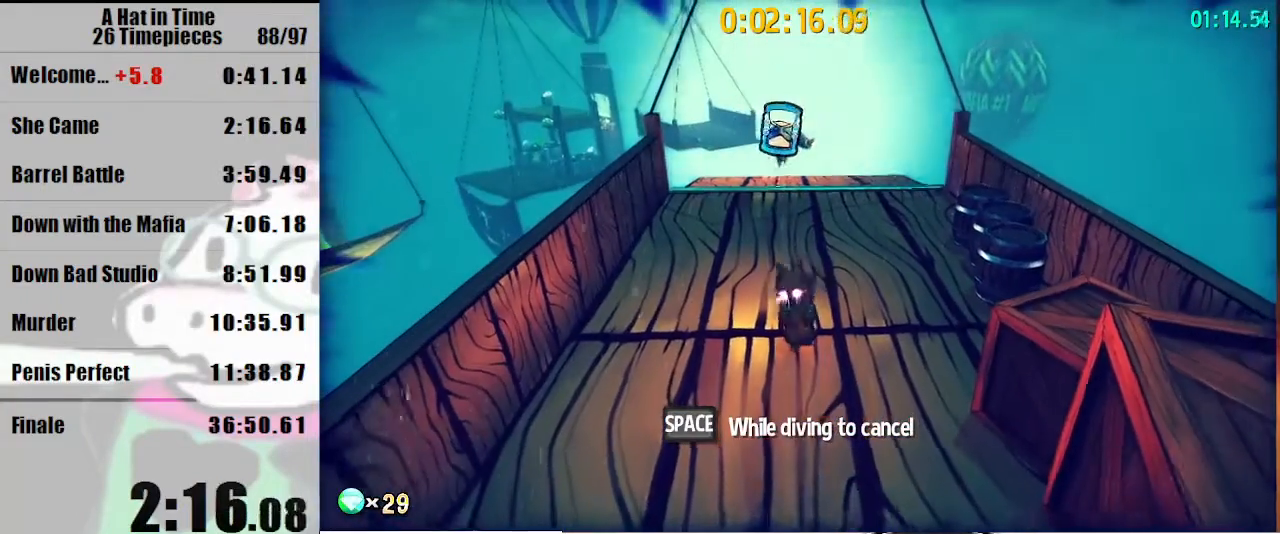
{"keys": [], "mouse": [], "events": [[33, "s", "down"], [100, "s", "up"]]}
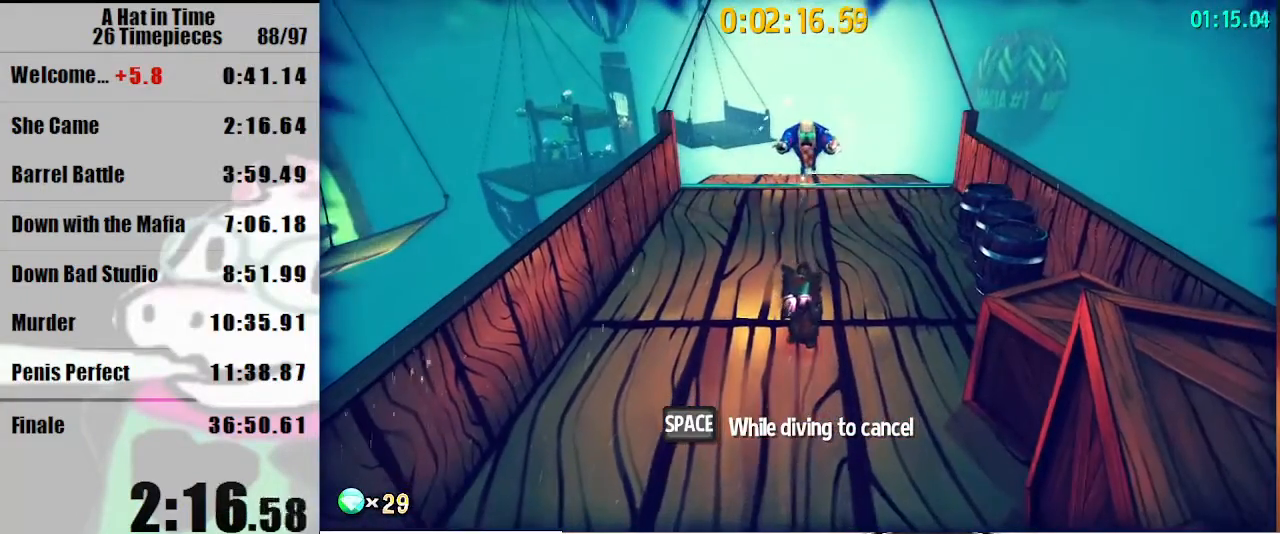
{"keys": ["space"], "mouse": [], "events": [[433, "space", "down"]]}
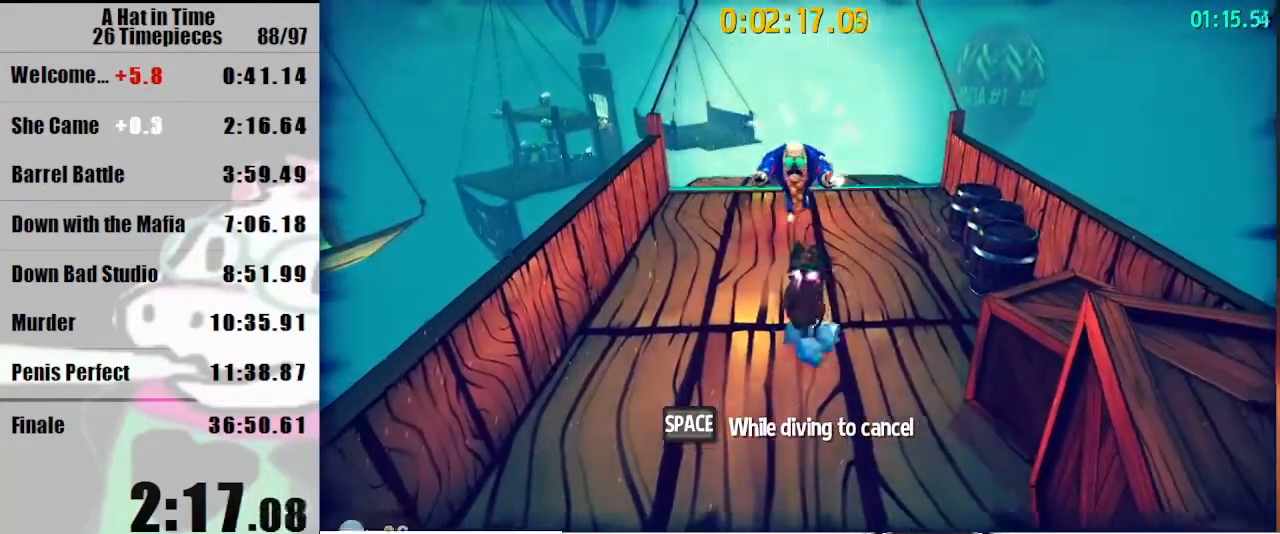
{"keys": [], "mouse": [], "events": [[67, "space", "up"], [167, "space", "down"], [300, "space", "up"]]}
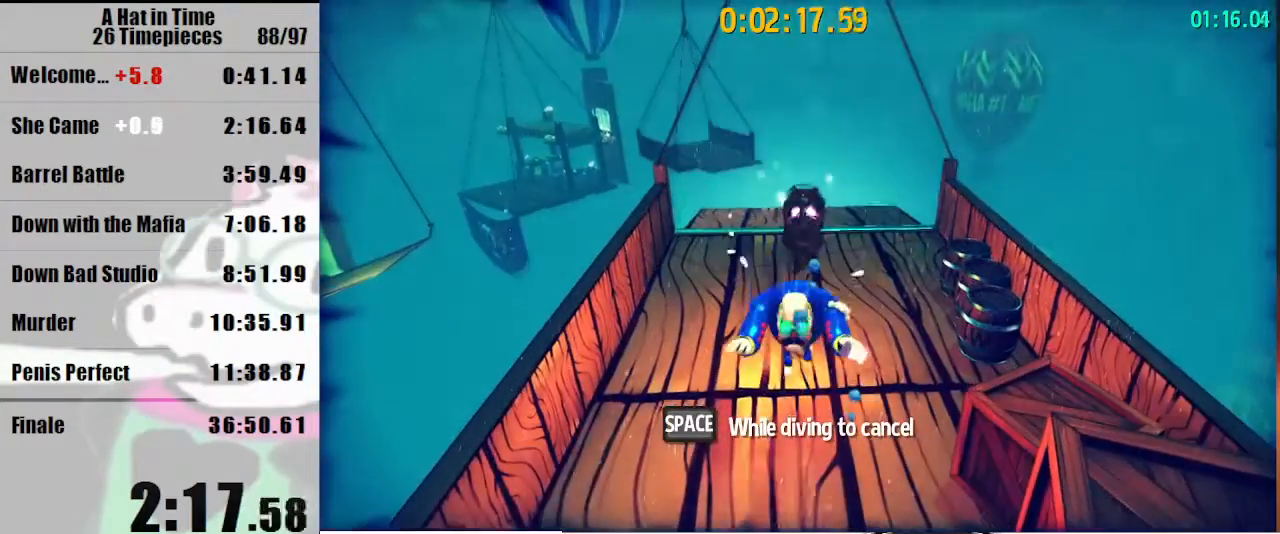
{"keys": [], "mouse": [], "events": [[33, "shift", "down"], [33, "w", "down"], [233, "shift", "up"], [233, "w", "up"]]}